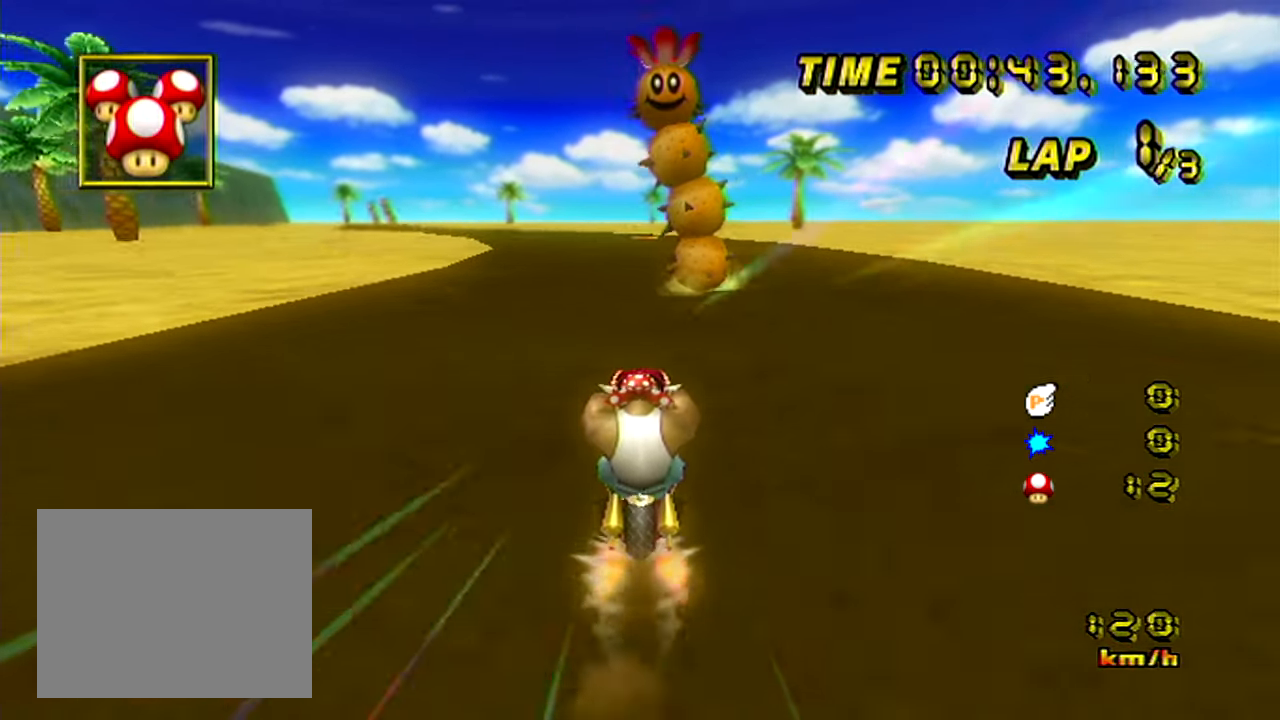
Gameplay with a controller (Nintendo layout); each line is a JSON object with the inputs held at the frame after it. "events" lists button and stick changes between this image and that frame as [ms after this image, input, new state], when the widget could be followed in between. Not read: A B L3 R3 X Y Z right_stick.
{"buttons": [], "left_stick": "center", "events": []}
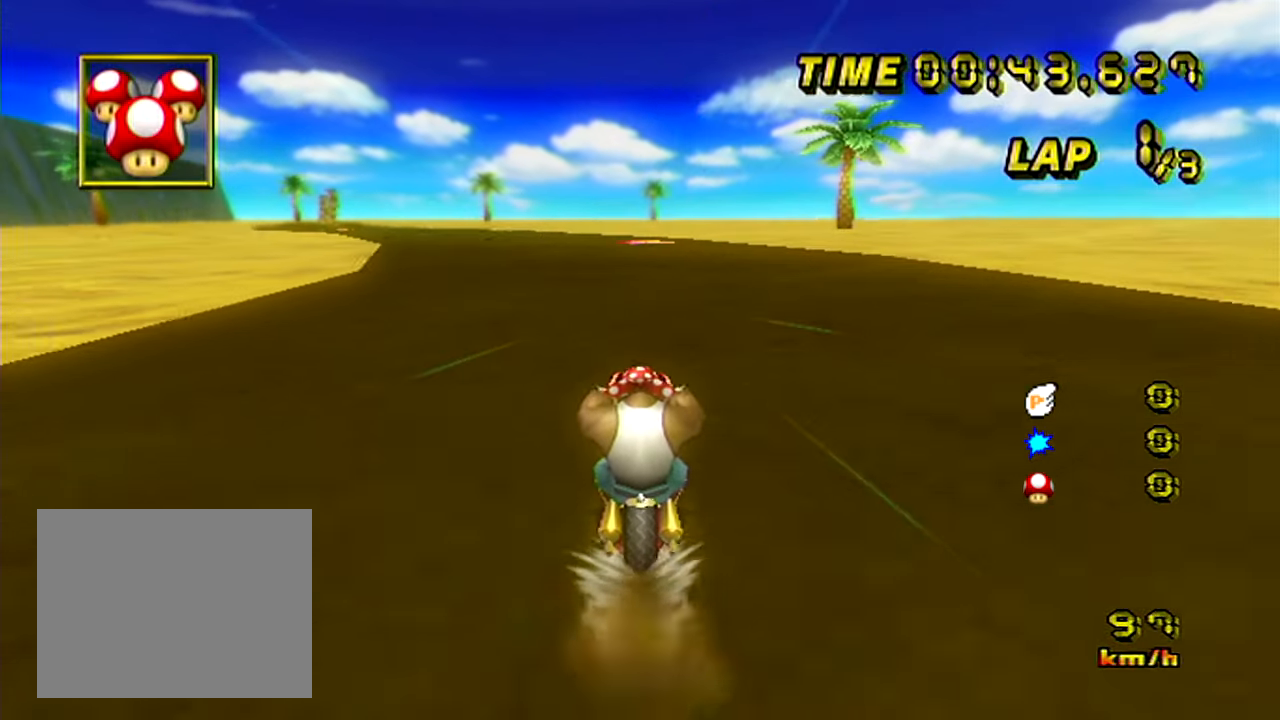
{"buttons": [], "left_stick": "center", "events": []}
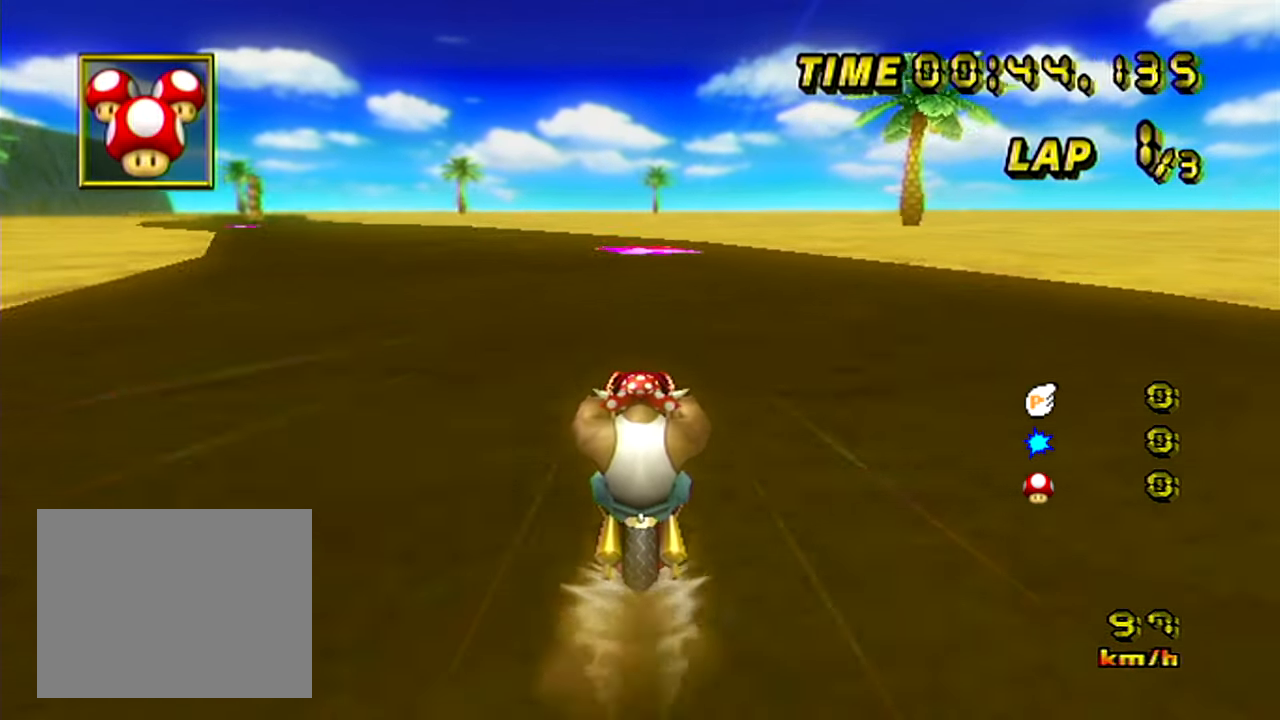
{"buttons": ["R1"], "left_stick": "center", "events": [[300, "R1", "down"]]}
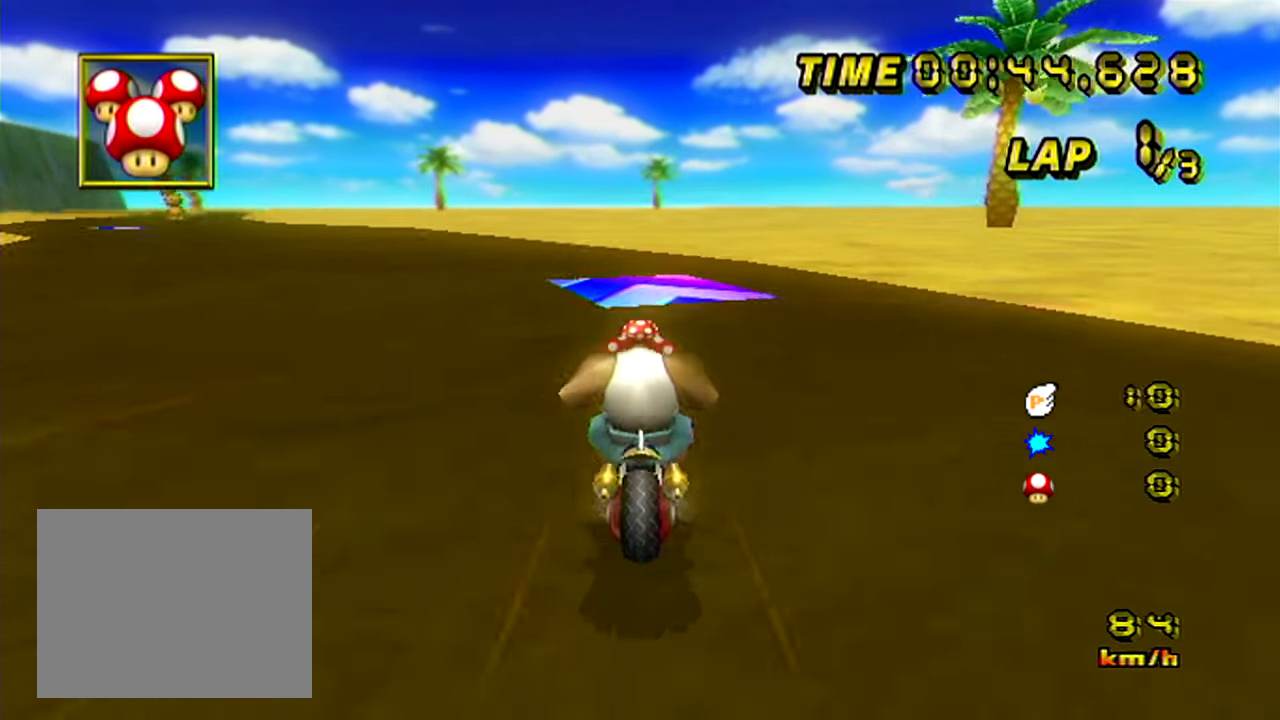
{"buttons": ["R1"], "left_stick": "left", "events": [[51, "left_stick", "left"], [184, "left_stick", "up-left"], [301, "left_stick", "left"]]}
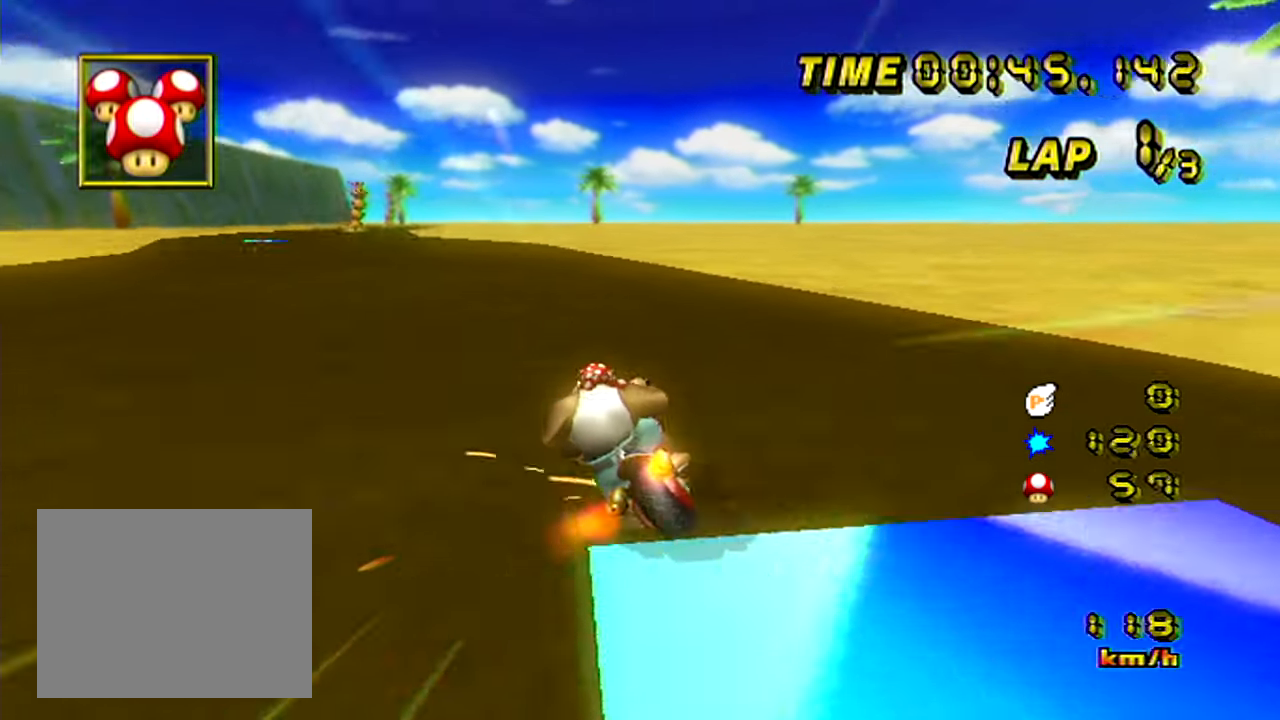
{"buttons": ["R1"], "left_stick": "right", "events": [[33, "left_stick", "up-left"], [317, "left_stick", "right"]]}
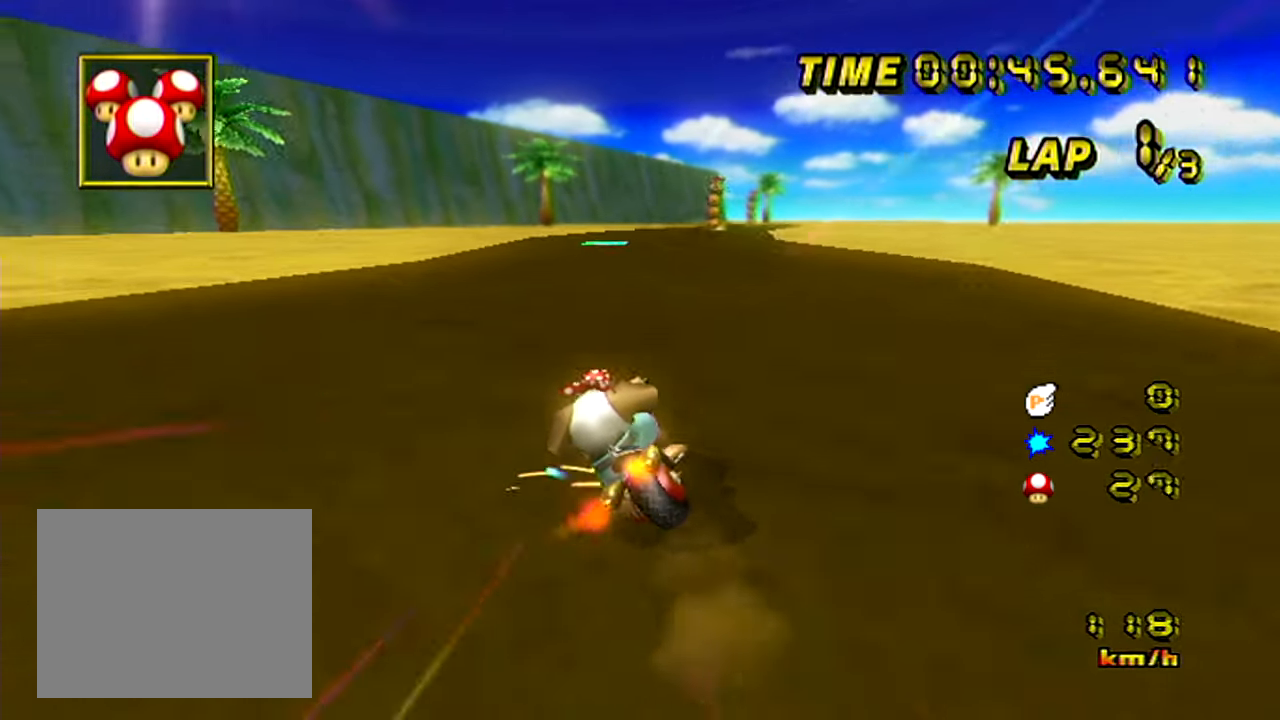
{"buttons": [], "left_stick": "right", "events": [[351, "R1", "up"]]}
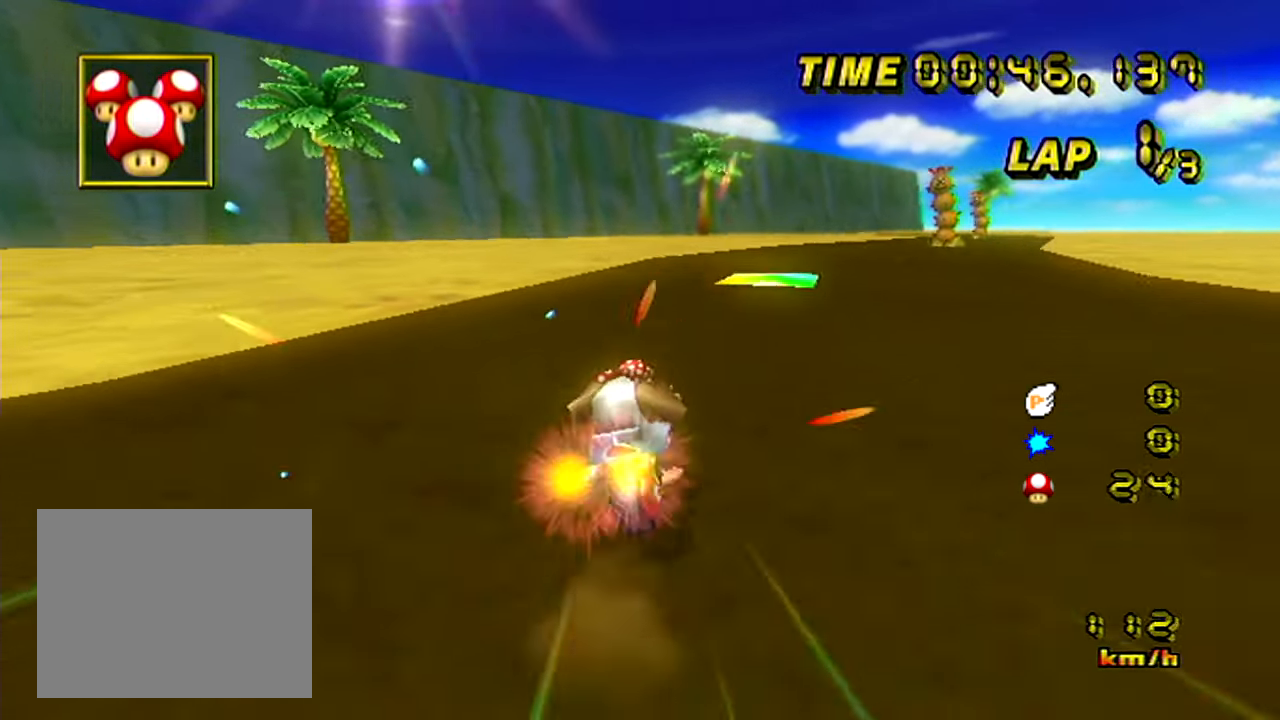
{"buttons": [], "left_stick": "center", "events": [[234, "DPAD_UP", "down"], [250, "DPAD_UP", "up"], [434, "left_stick", "center"]]}
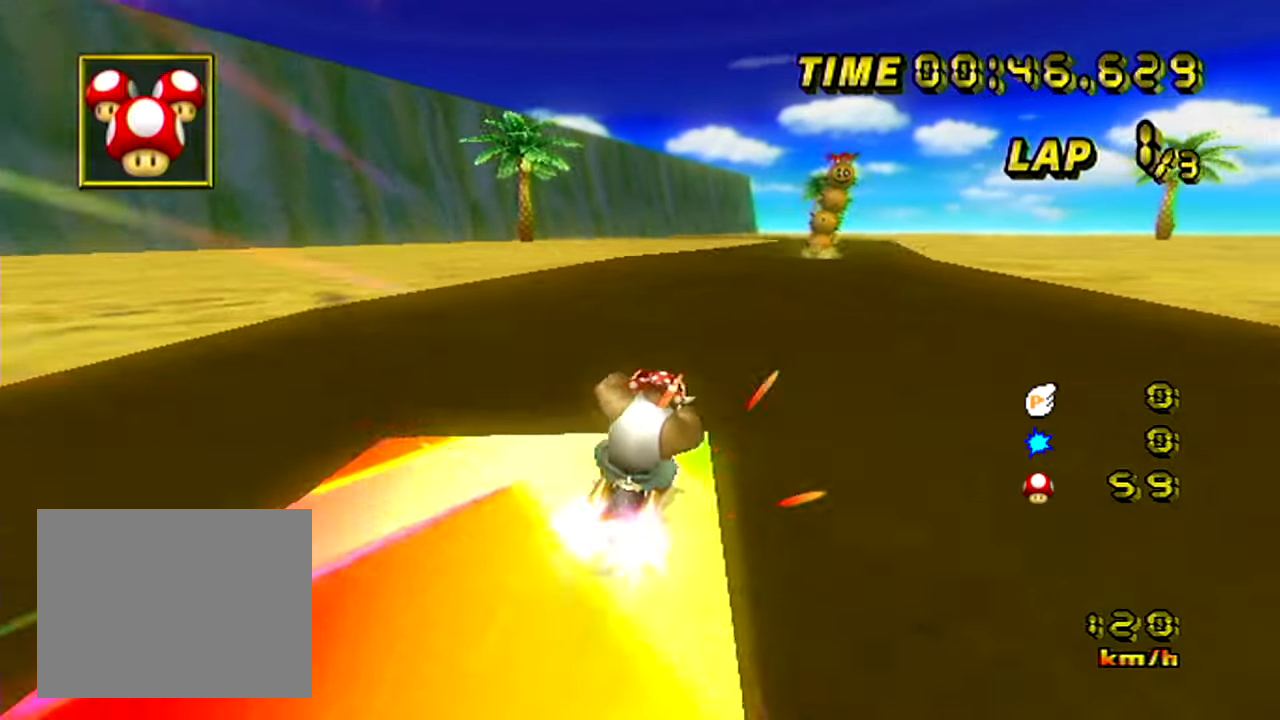
{"buttons": [], "left_stick": "center", "events": []}
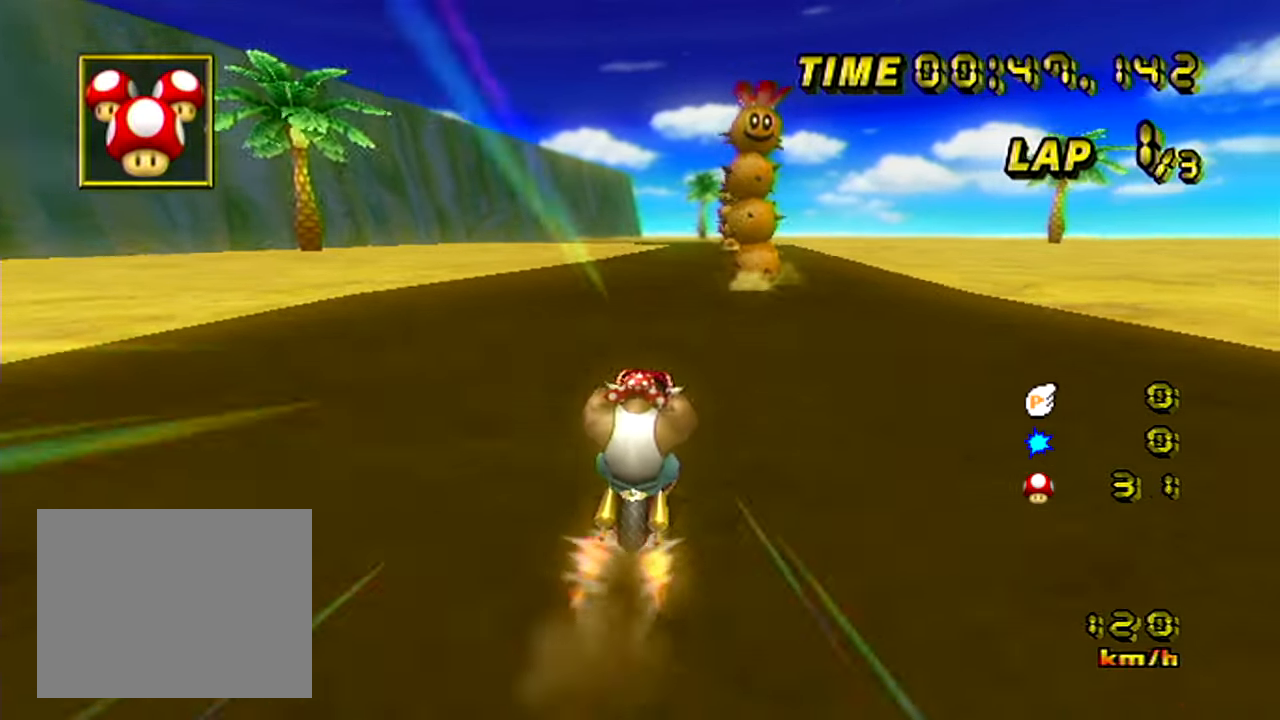
{"buttons": [], "left_stick": "left", "events": [[17, "left_stick", "left"], [167, "left_stick", "center"], [400, "left_stick", "left"]]}
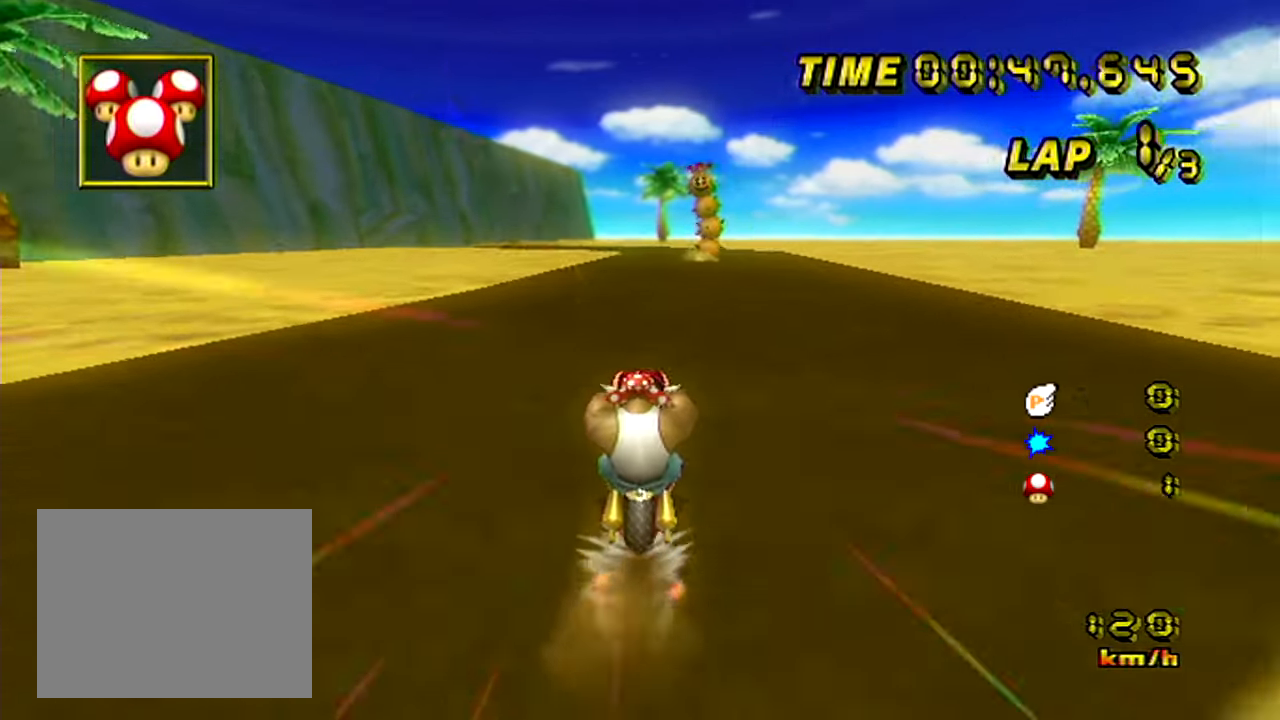
{"buttons": [], "left_stick": "center", "events": [[17, "left_stick", "center"]]}
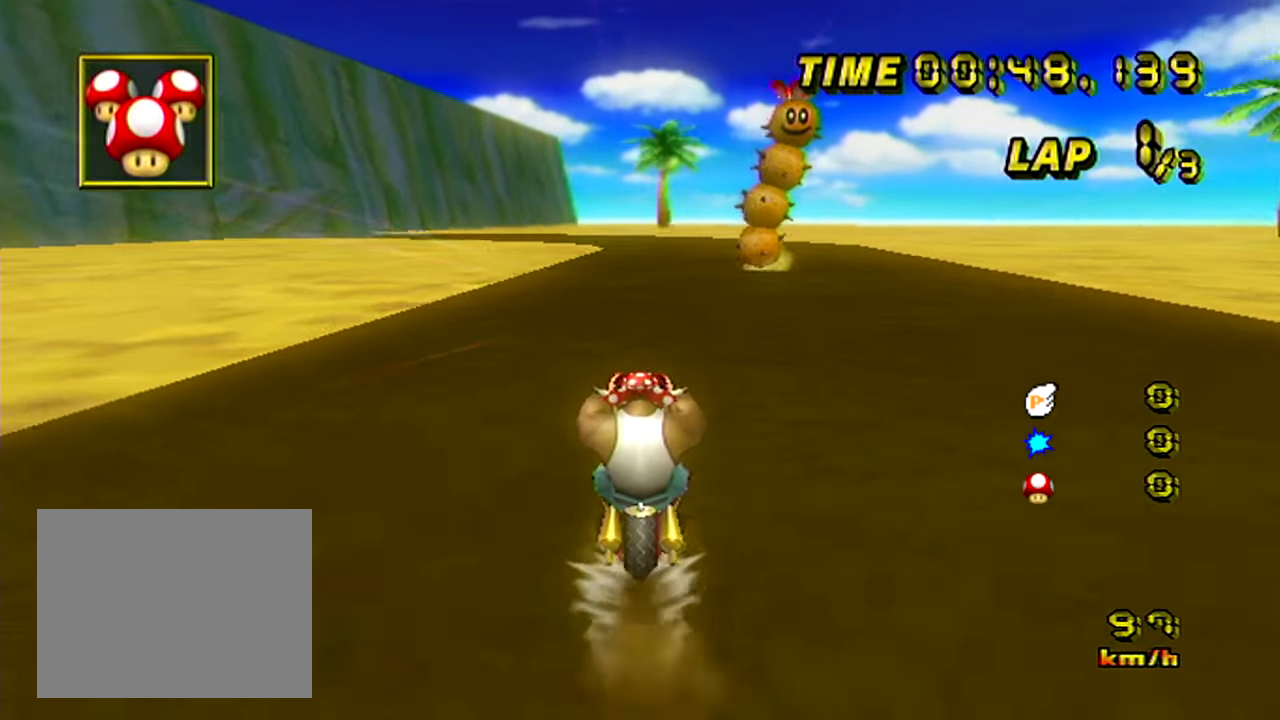
{"buttons": [], "left_stick": "center", "events": []}
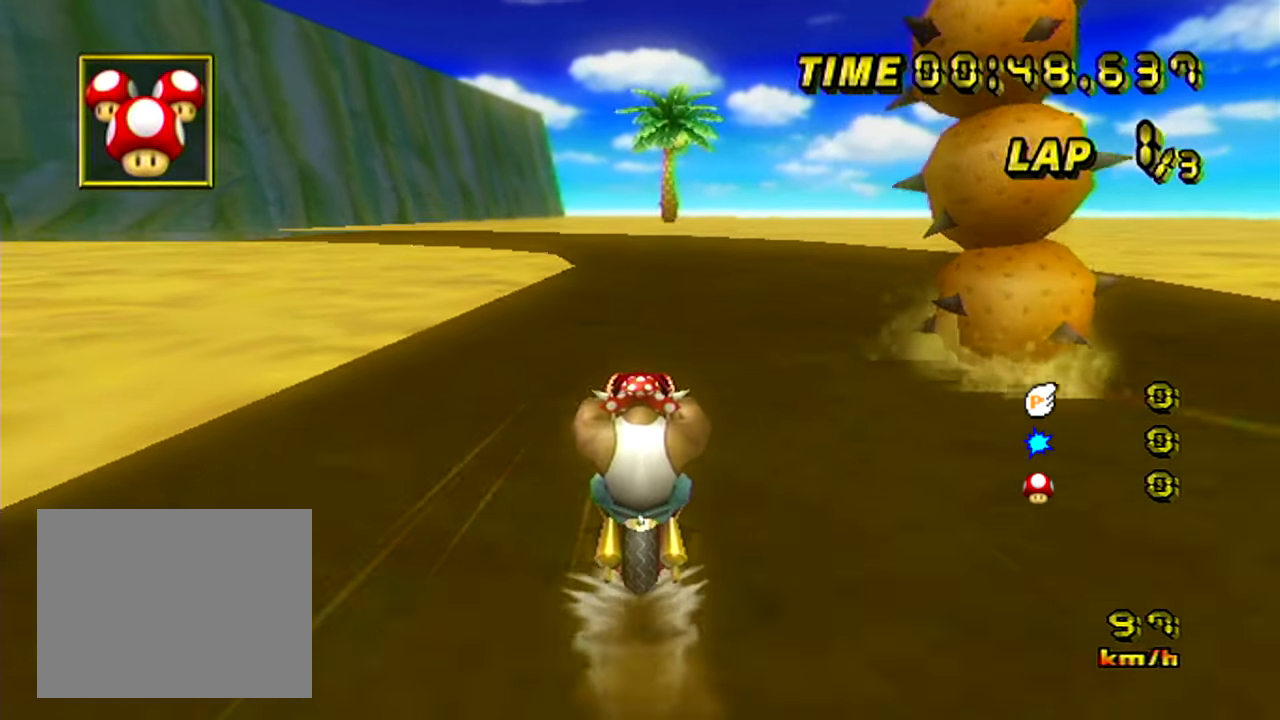
{"buttons": ["R1"], "left_stick": "up-left", "events": [[67, "R1", "down"], [351, "left_stick", "up-left"]]}
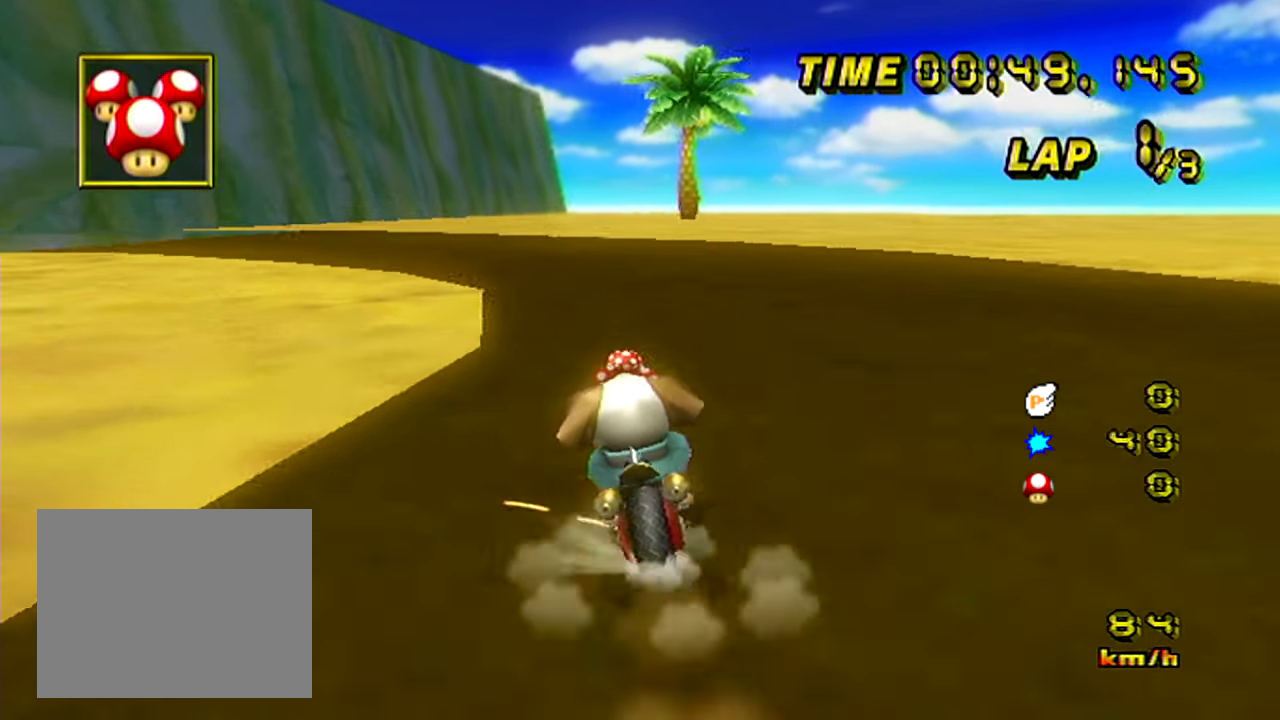
{"buttons": [], "left_stick": "up-left", "events": [[67, "left_stick", "left"], [150, "R1", "up"], [300, "left_stick", "up-left"]]}
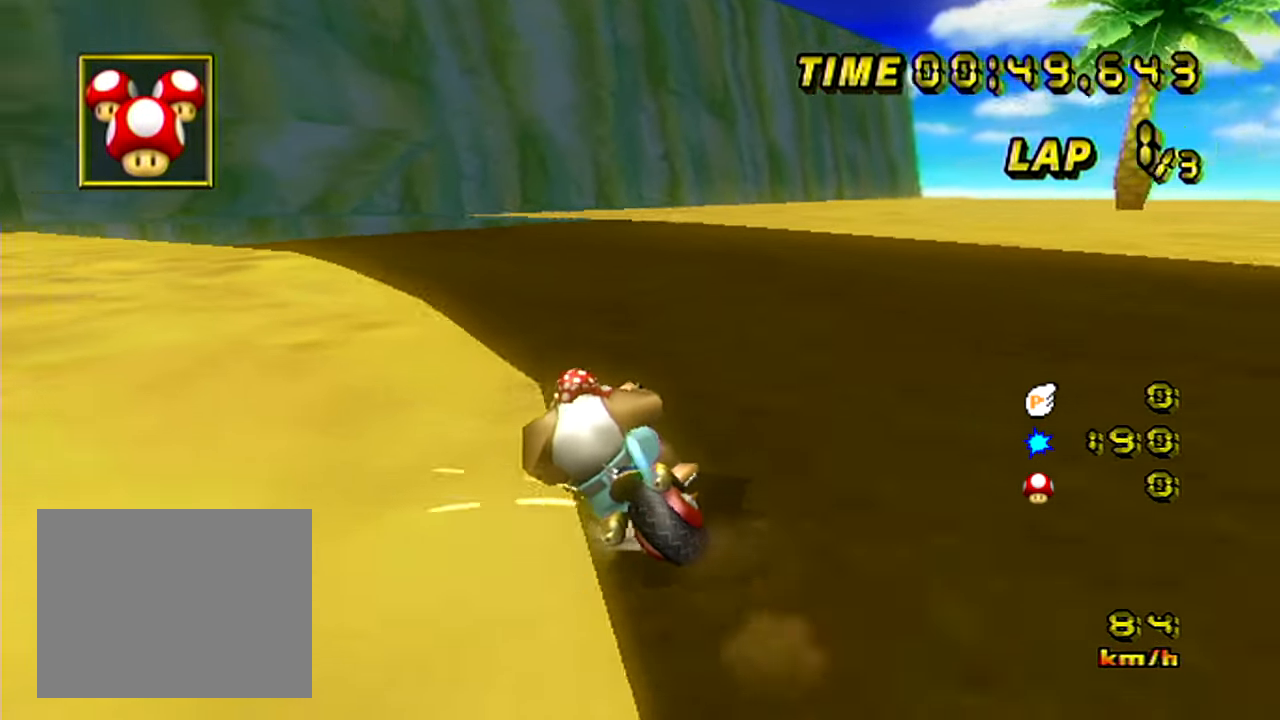
{"buttons": [], "left_stick": "center", "events": [[418, "left_stick", "center"]]}
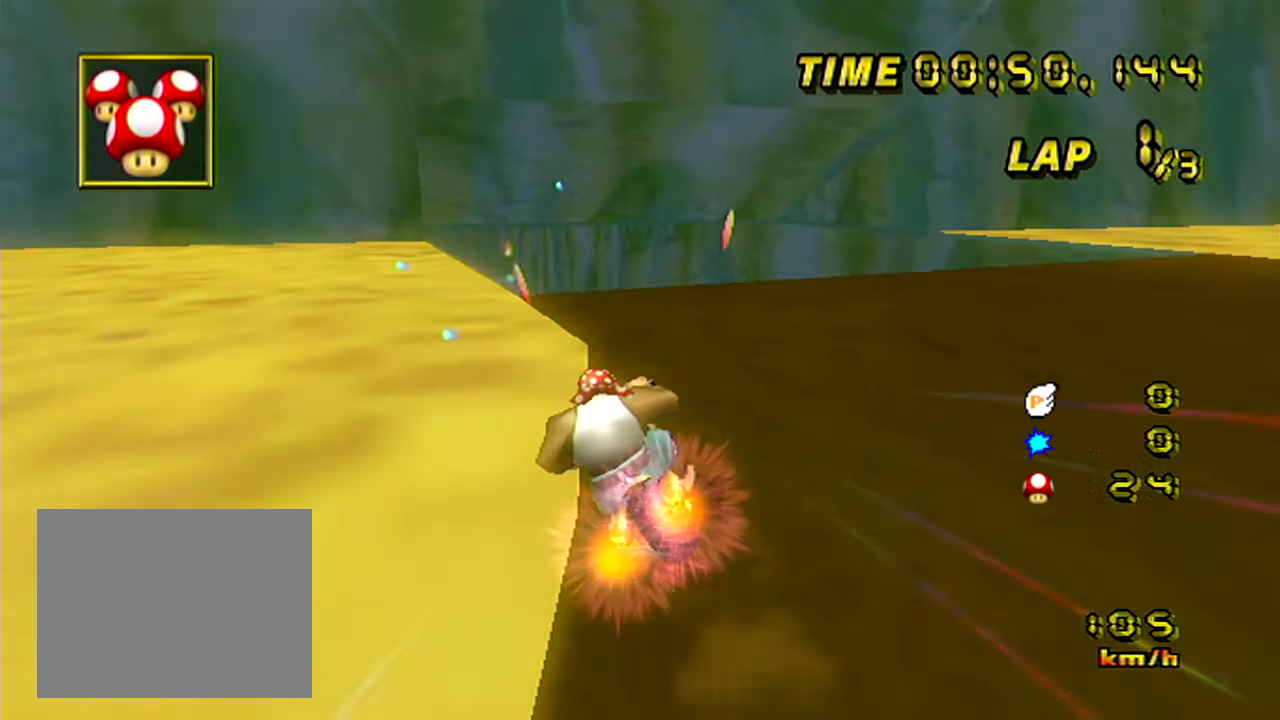
{"buttons": [], "left_stick": "center", "events": [[317, "left_stick", "down-right"], [434, "left_stick", "center"]]}
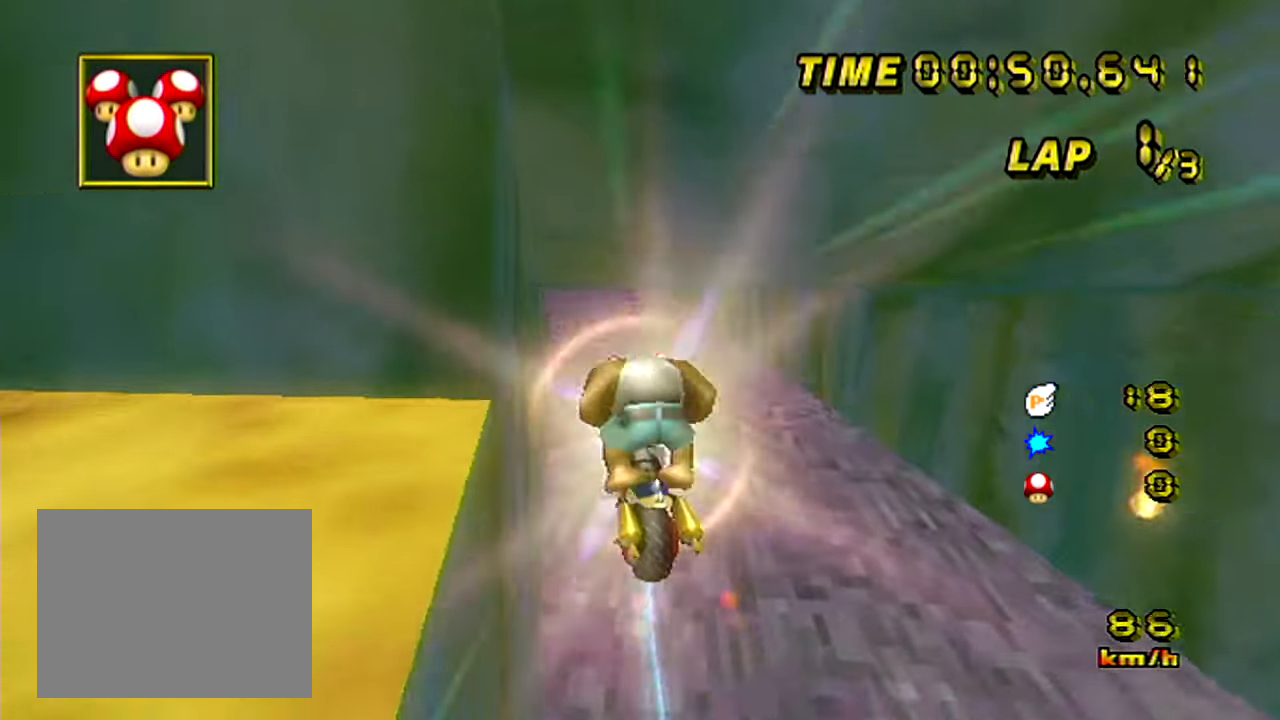
{"buttons": [], "left_stick": "down", "events": [[201, "left_stick", "down"]]}
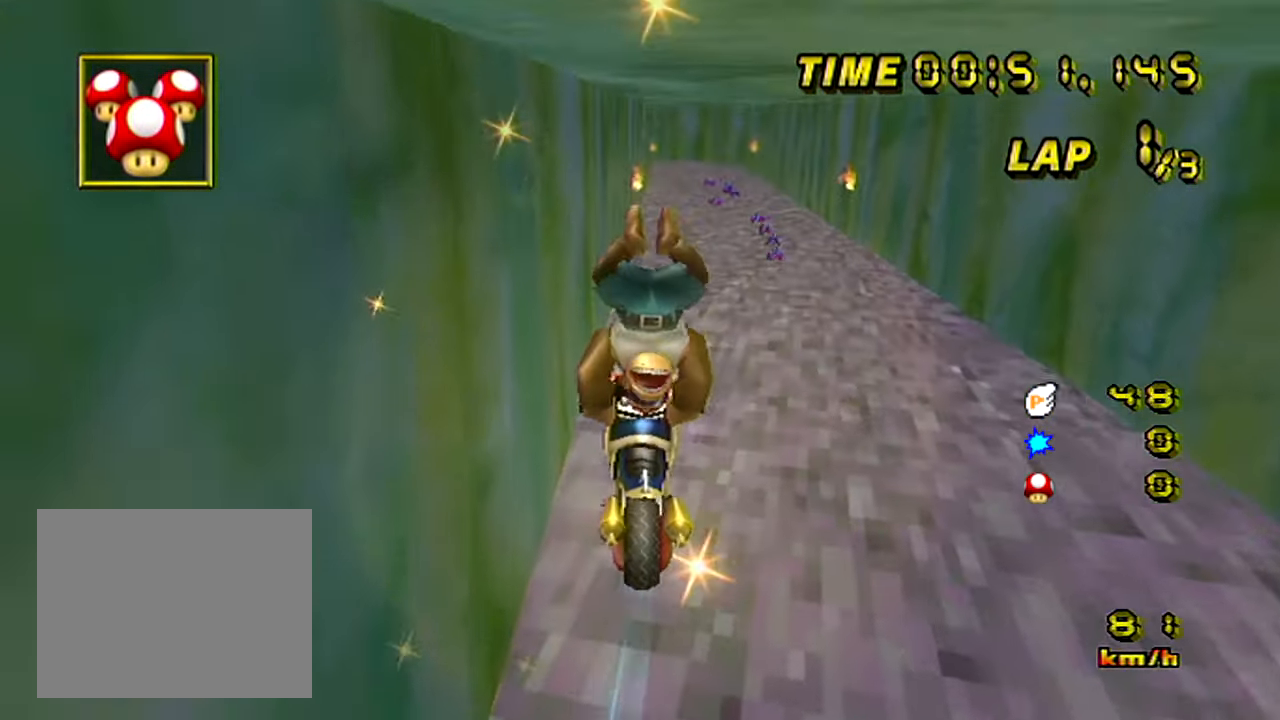
{"buttons": [], "left_stick": "center", "events": [[300, "left_stick", "center"]]}
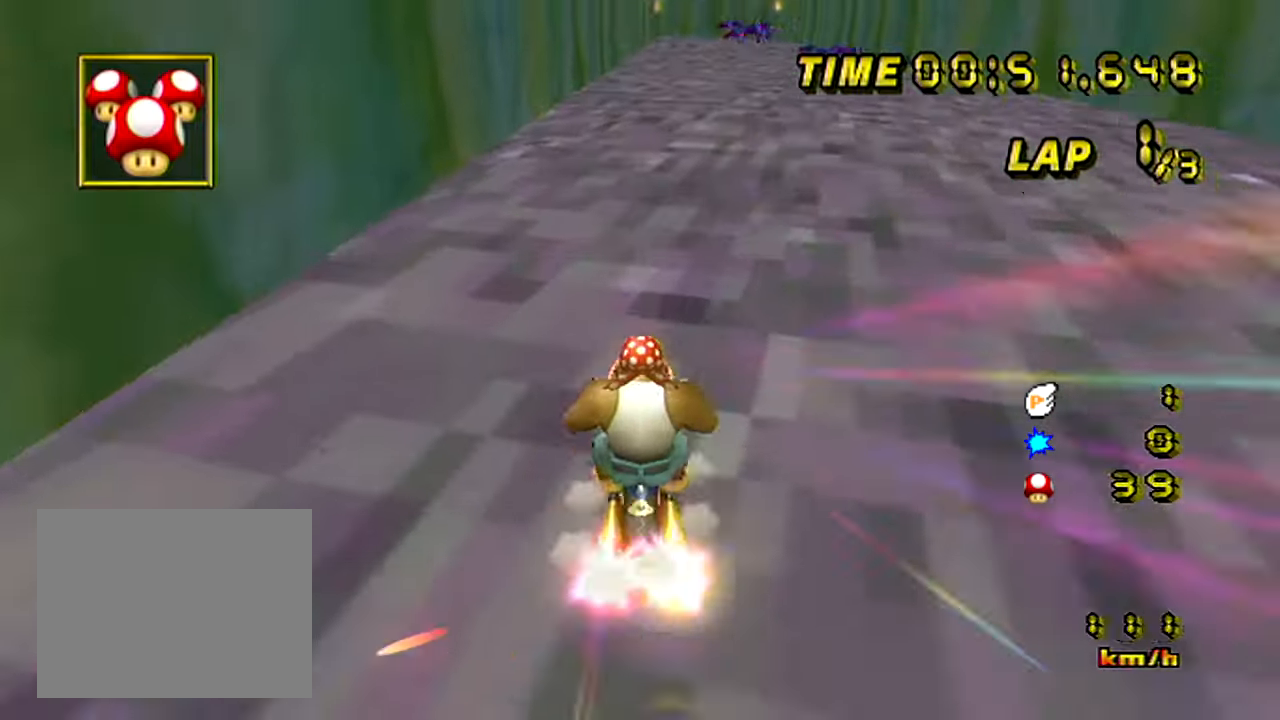
{"buttons": [], "left_stick": "center", "events": [[201, "left_stick", "down-right"], [484, "left_stick", "center"]]}
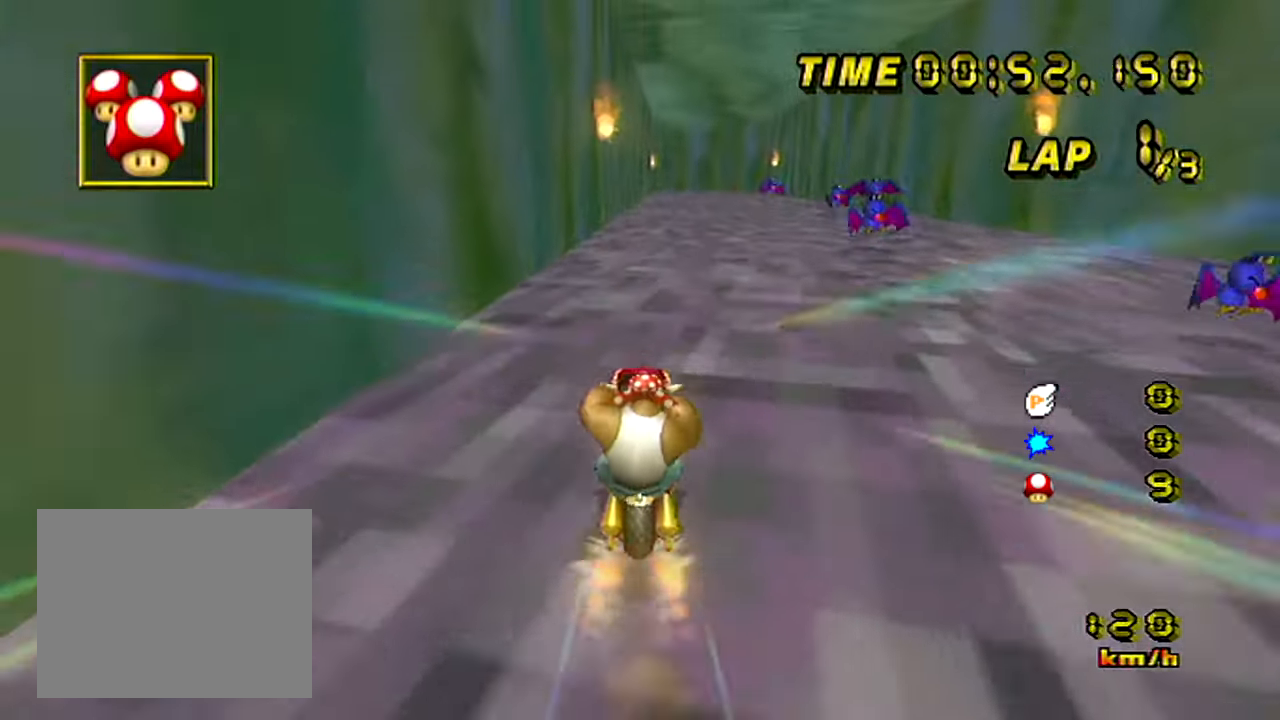
{"buttons": [], "left_stick": "center", "events": [[50, "left_stick", "down-right"], [133, "left_stick", "center"]]}
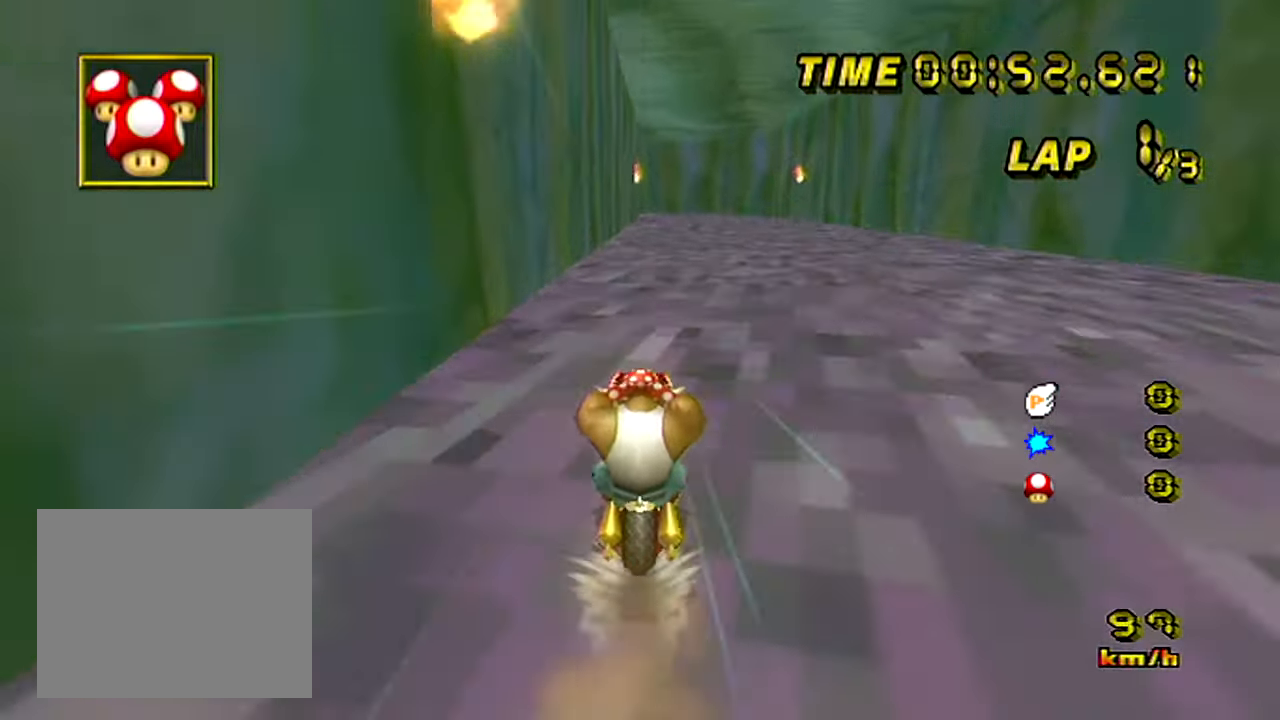
{"buttons": [], "left_stick": "center", "events": []}
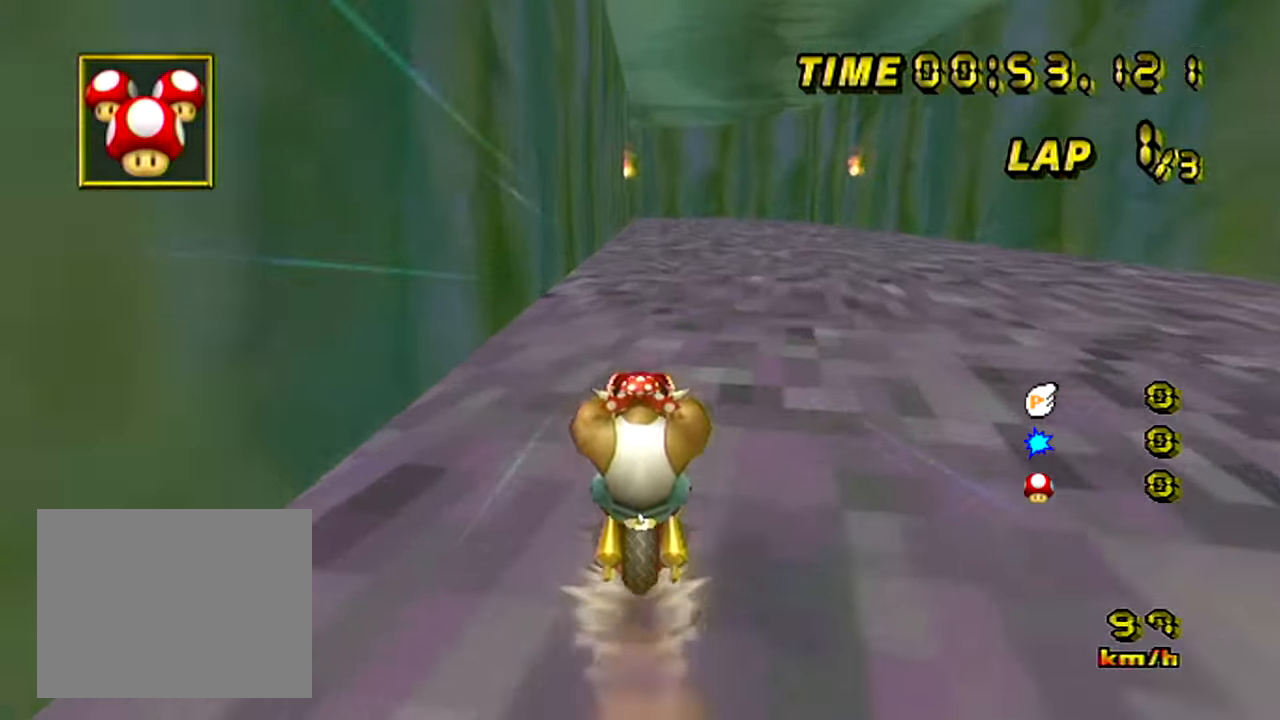
{"buttons": [], "left_stick": "center", "events": []}
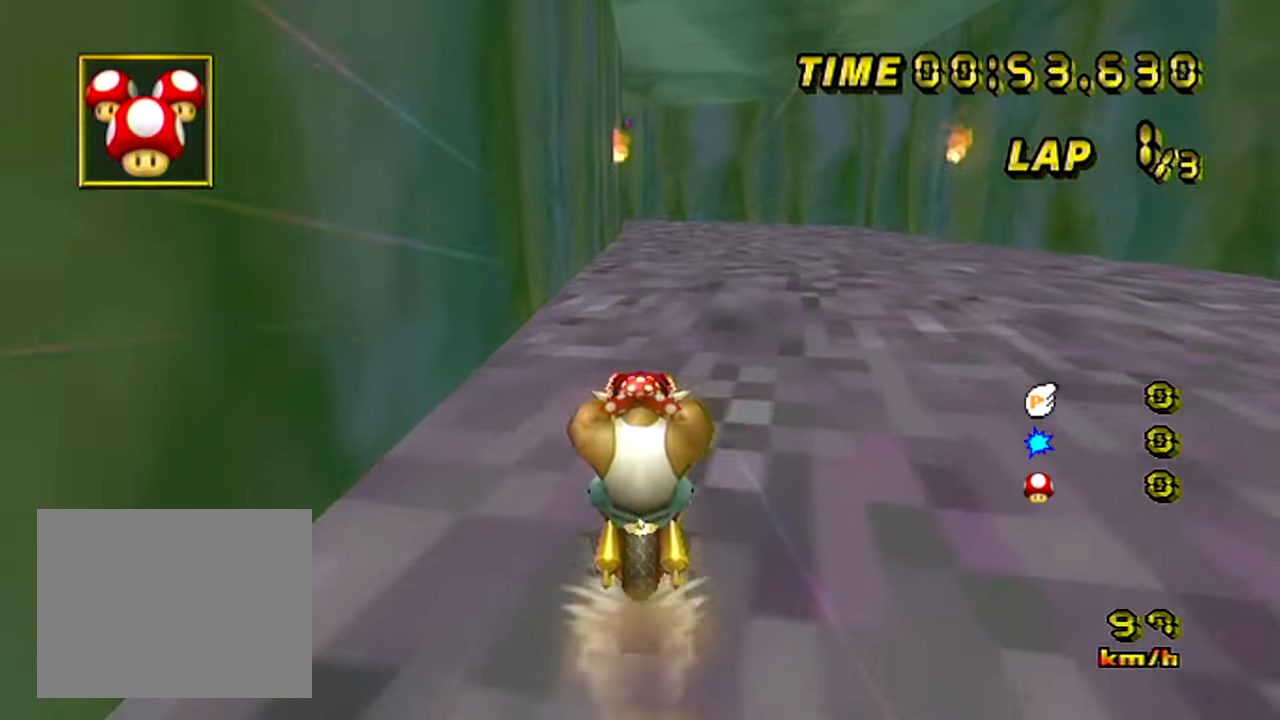
{"buttons": [], "left_stick": "center", "events": []}
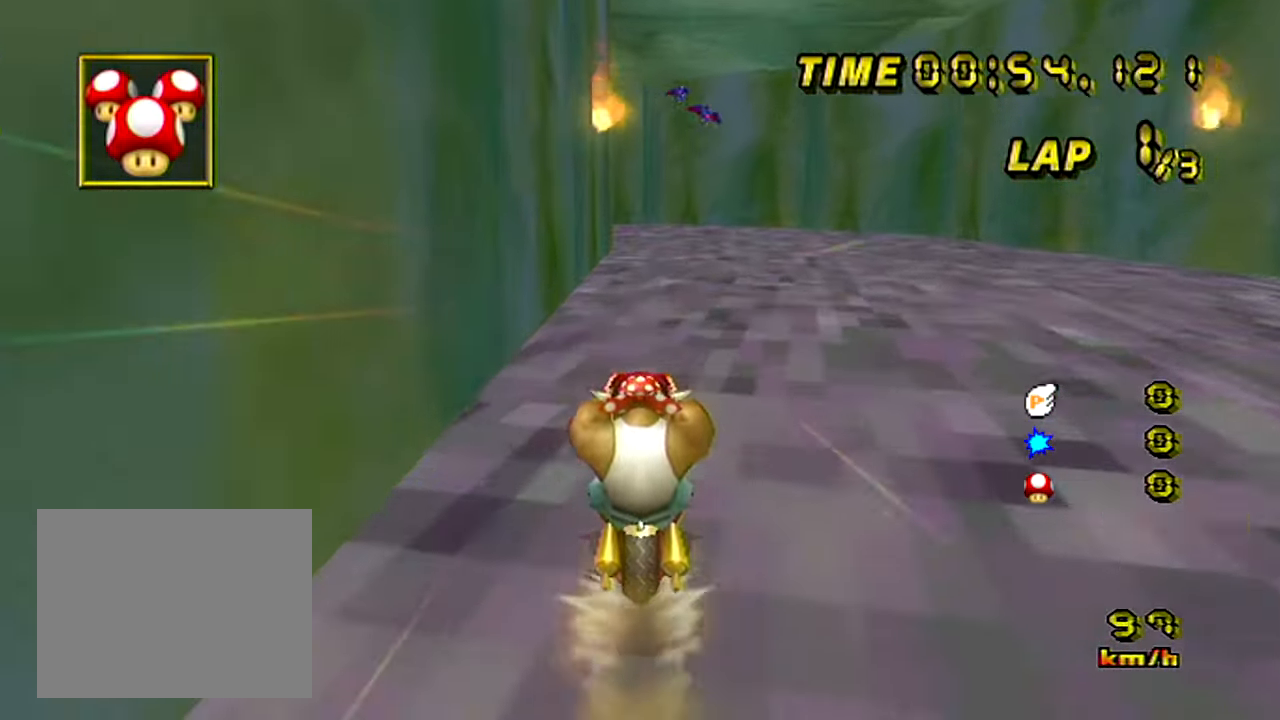
{"buttons": ["R1"], "left_stick": "center", "events": [[384, "R1", "down"]]}
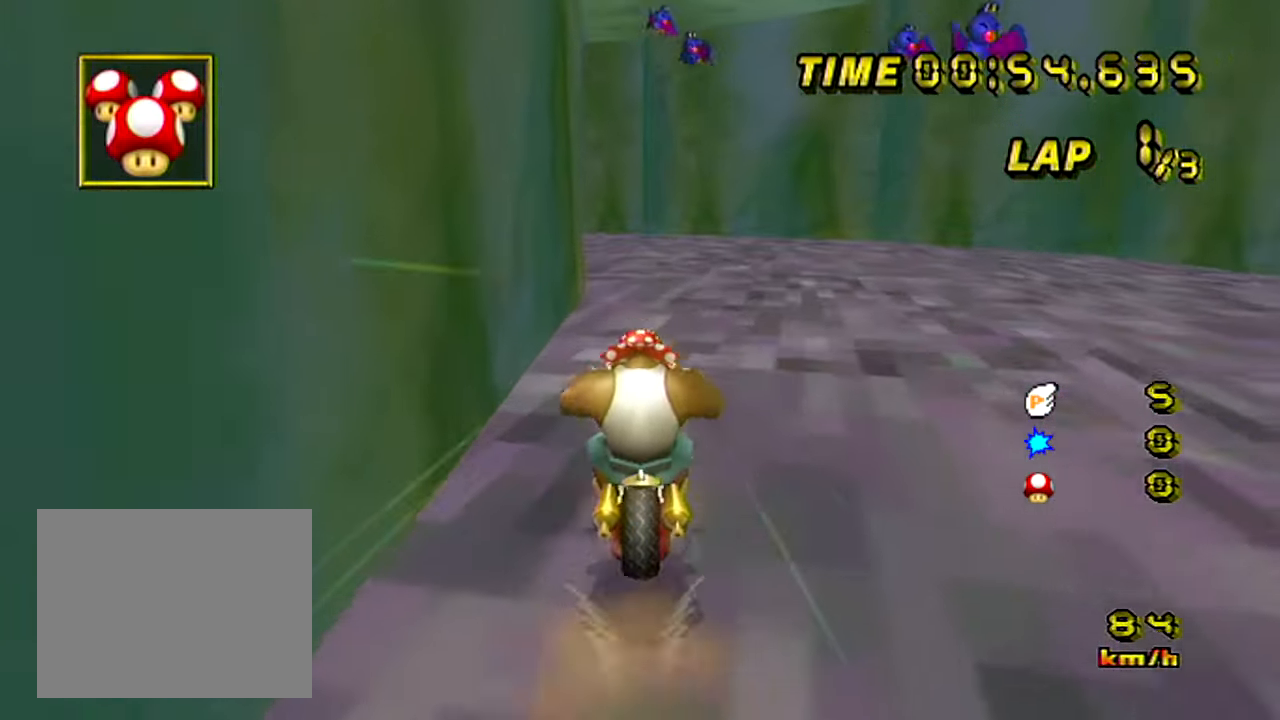
{"buttons": ["R1"], "left_stick": "right", "events": [[133, "left_stick", "up-left"], [417, "left_stick", "right"]]}
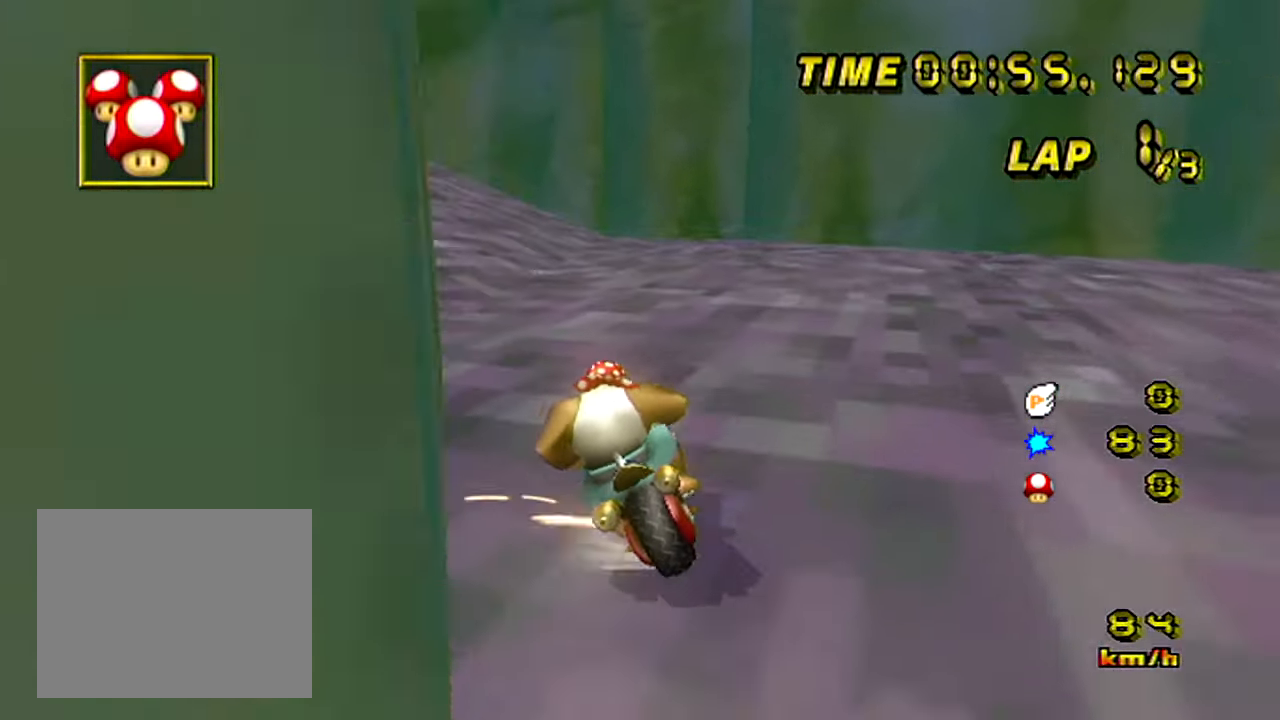
{"buttons": [], "left_stick": "left", "events": [[117, "left_stick", "up-left"], [167, "left_stick", "left"], [501, "R1", "up"]]}
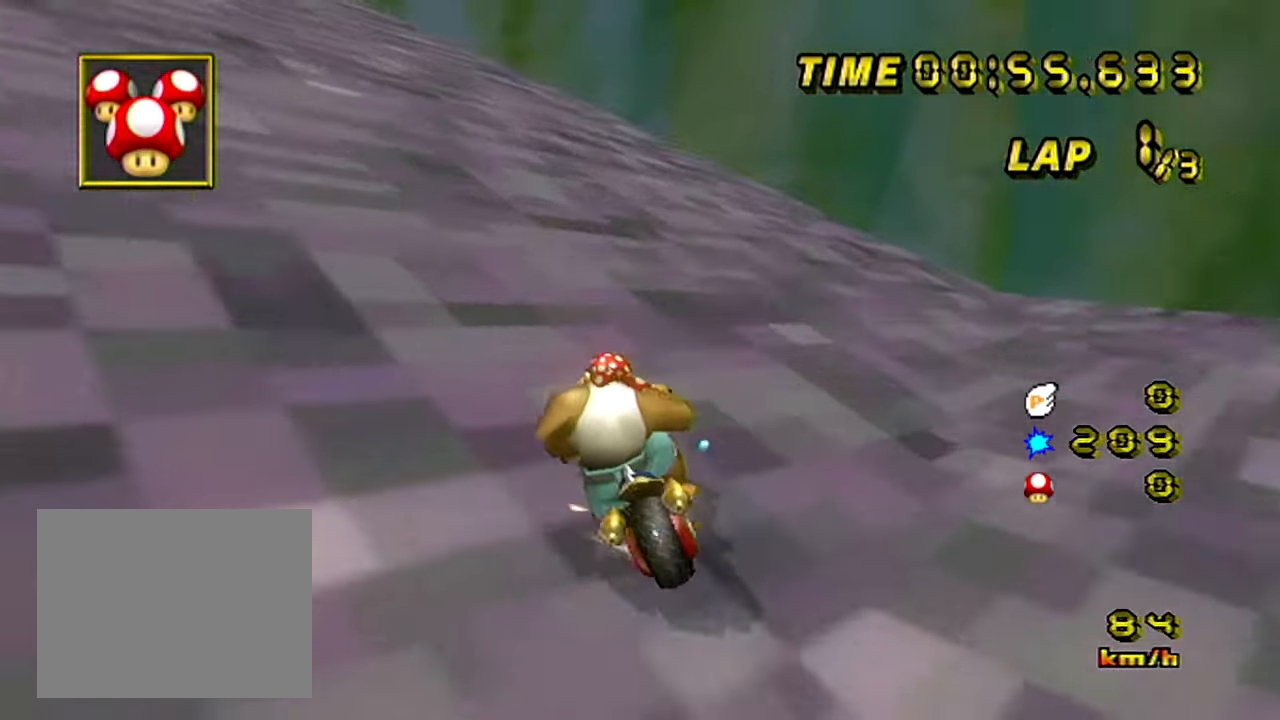
{"buttons": ["R1"], "left_stick": "left", "events": [[16, "R1", "down"]]}
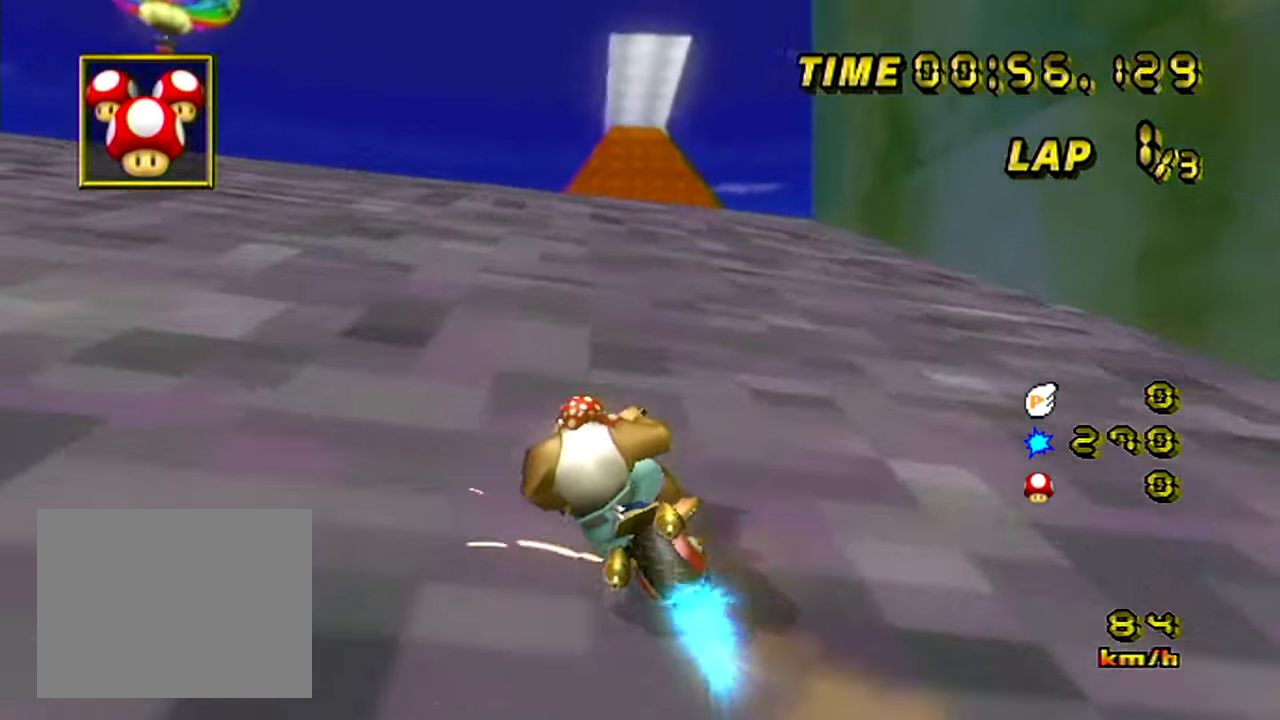
{"buttons": ["R1"], "left_stick": "left", "events": []}
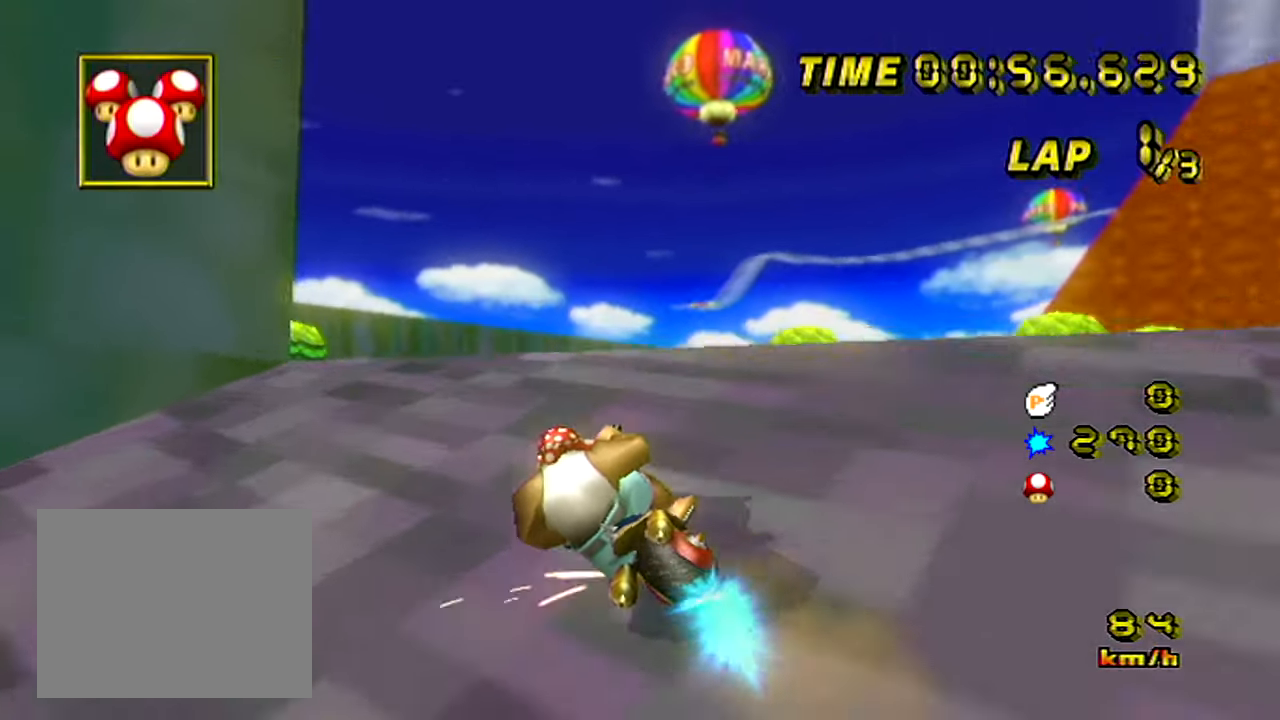
{"buttons": ["R1"], "left_stick": "left", "events": []}
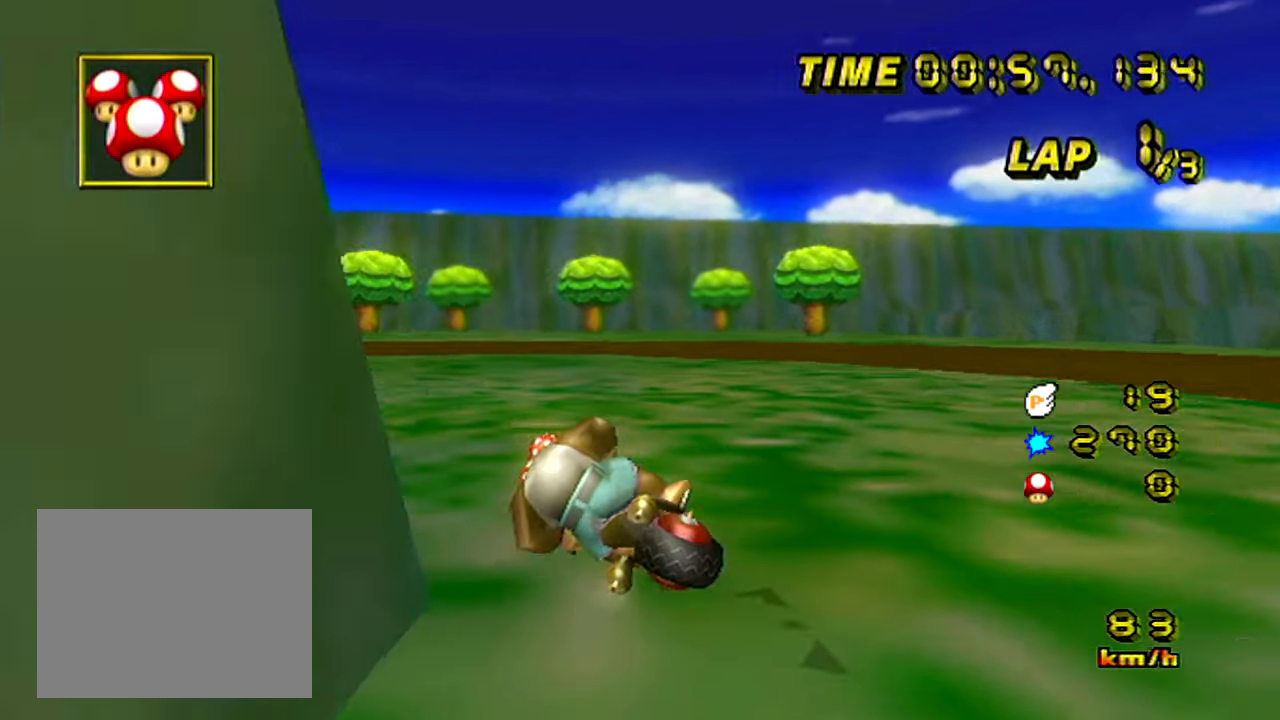
{"buttons": ["R1"], "left_stick": "left", "events": [[50, "L1", "down"], [217, "L1", "up"]]}
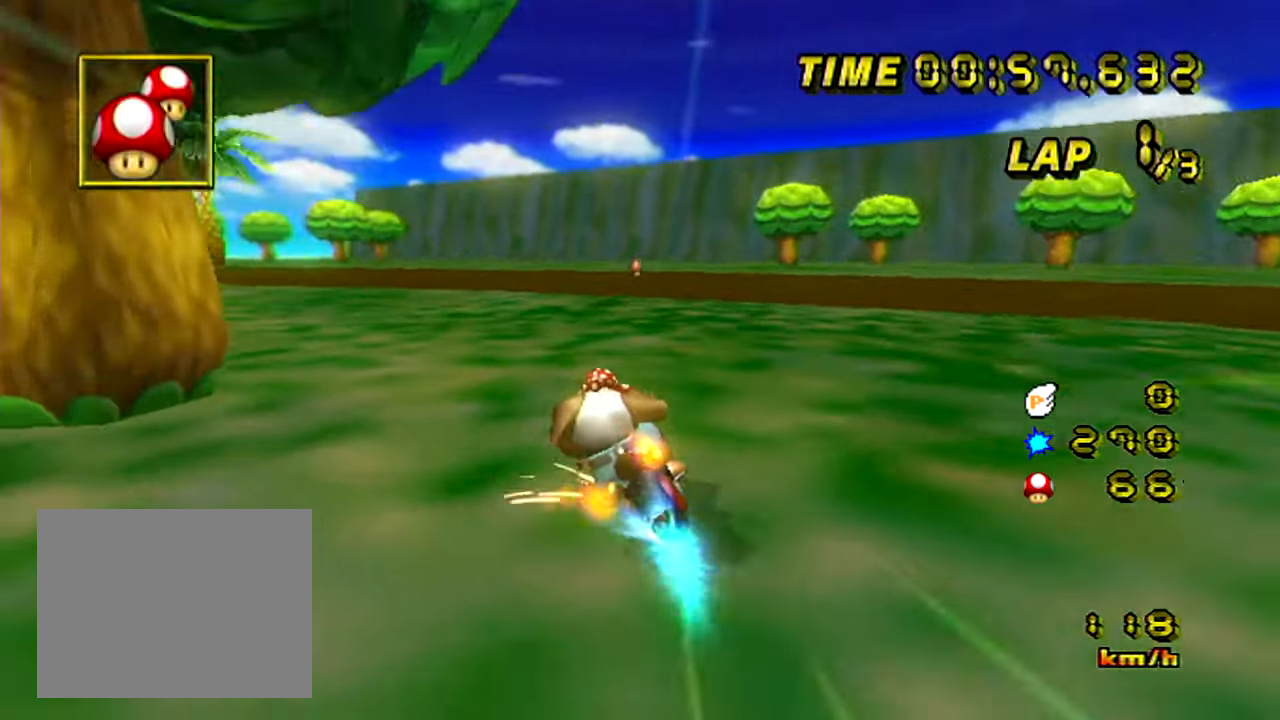
{"buttons": ["R1"], "left_stick": "left", "events": []}